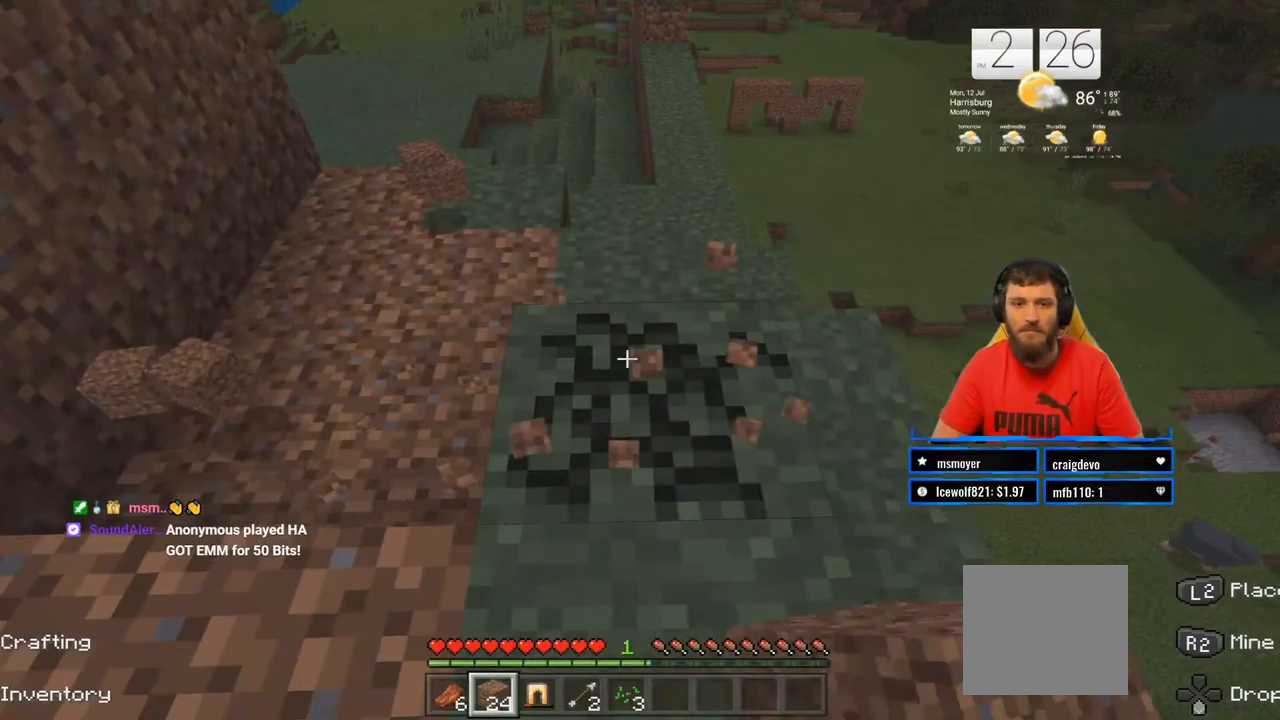
Gameplay with a controller (PlayStation layout); each line is a JSON object with the inputs held at the frame after it (dt_ms = milliseconds from this image to that frame). "events" lists button and stick changes between this image and that frame as [ms after this image, input, new state], when the widget could be followed in between. Not read: L1 R1.
{"dt_ms": 500, "buttons": ["R2"], "left_stick": "center", "right_stick": "left", "events": [[150, "left_stick", "down"], [400, "left_stick", "center"], [483, "right_stick", "left"]]}
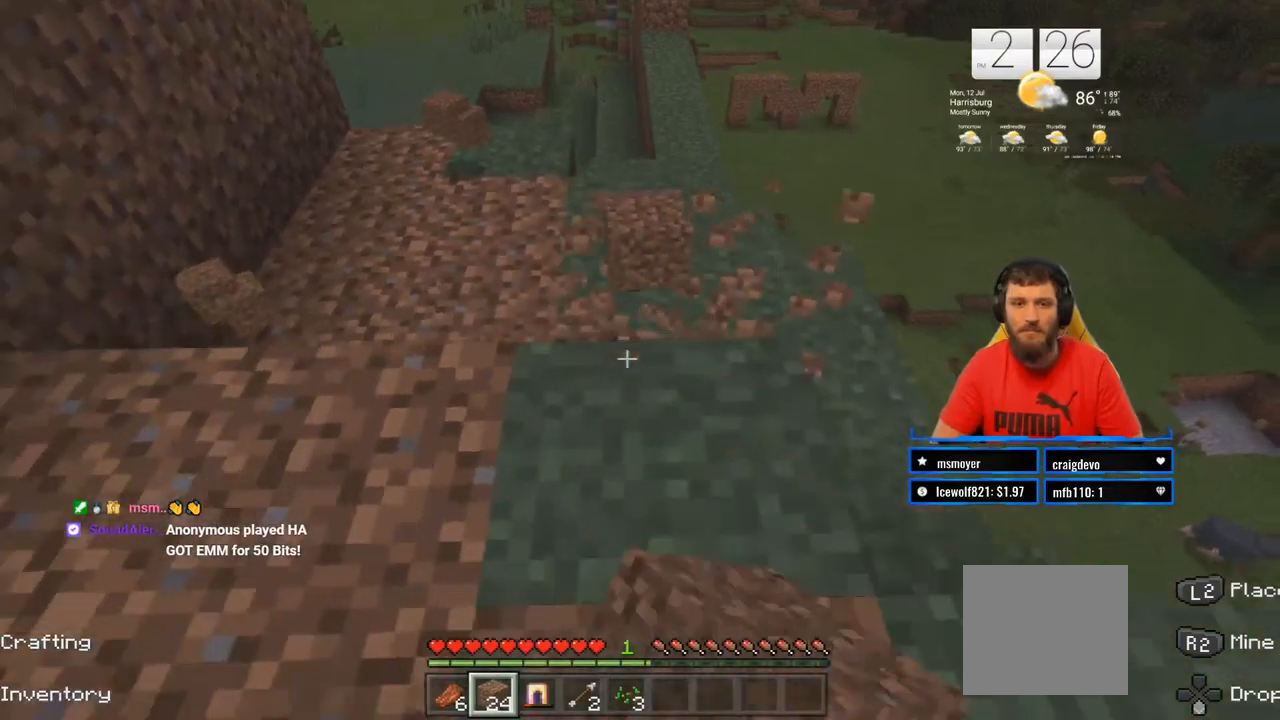
{"dt_ms": 500, "buttons": ["R2"], "left_stick": "center", "right_stick": "center", "events": [[150, "right_stick", "center"]]}
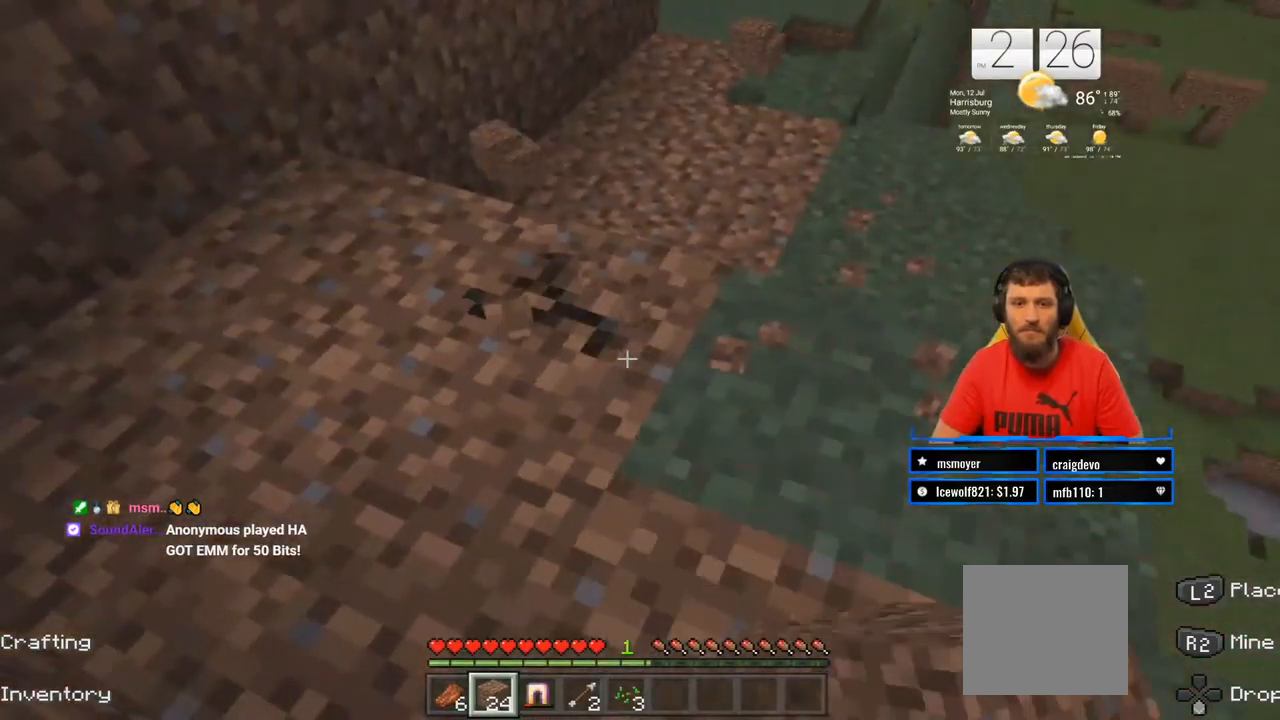
{"dt_ms": 500, "buttons": ["R2"], "left_stick": "center", "right_stick": "center", "events": []}
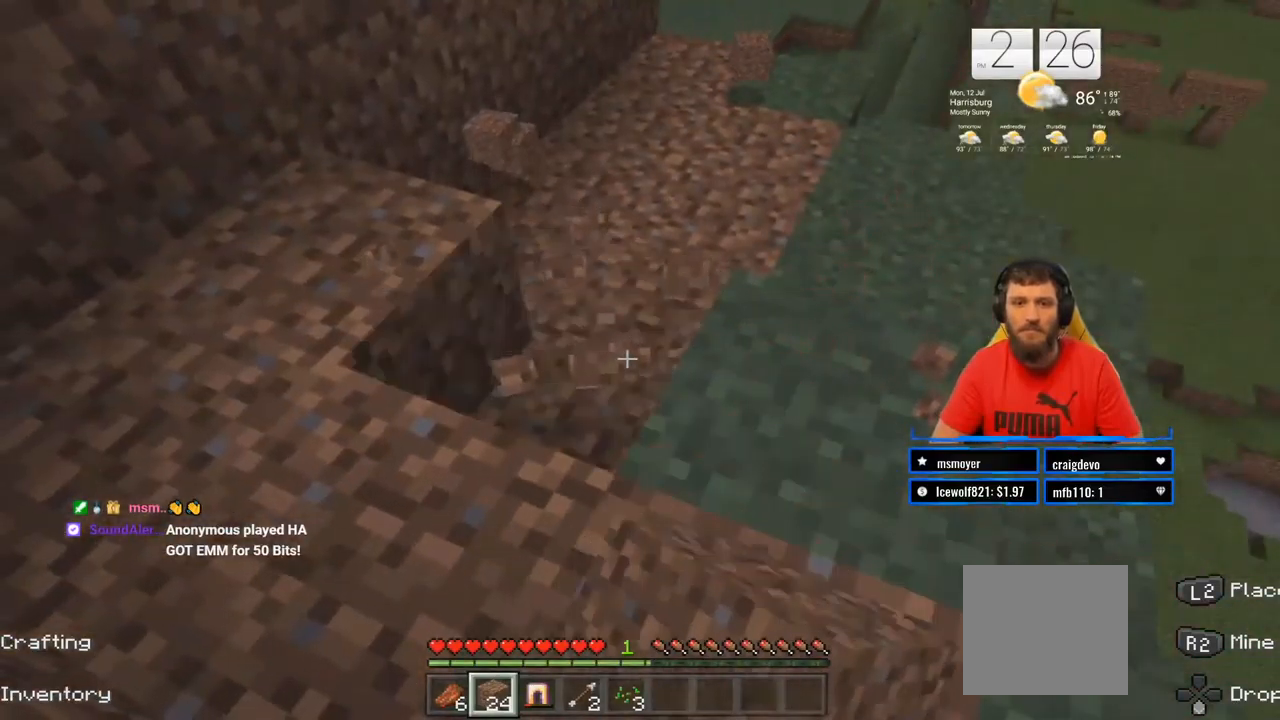
{"dt_ms": 500, "buttons": ["R2"], "left_stick": "center", "right_stick": "center", "events": [[67, "right_stick", "left"], [117, "left_stick", "up"], [250, "left_stick", "center"], [250, "right_stick", "center"]]}
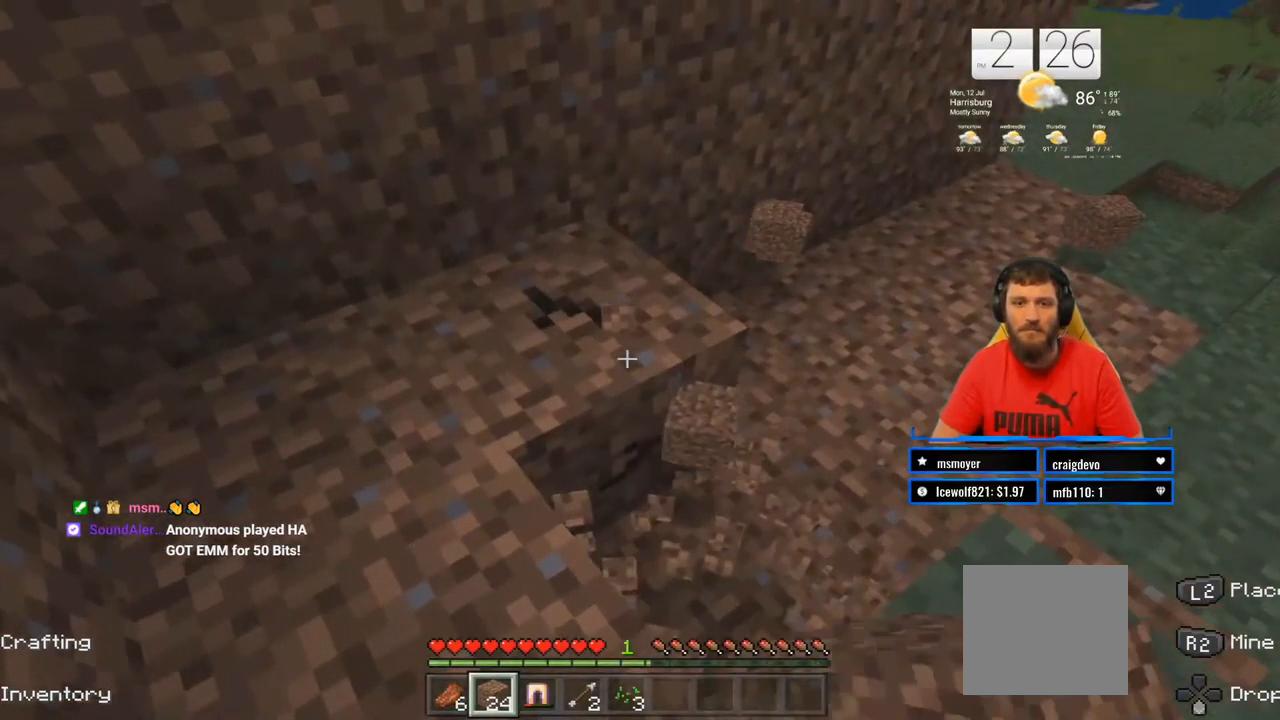
{"dt_ms": 500, "buttons": ["R2"], "left_stick": "center", "right_stick": "center", "events": []}
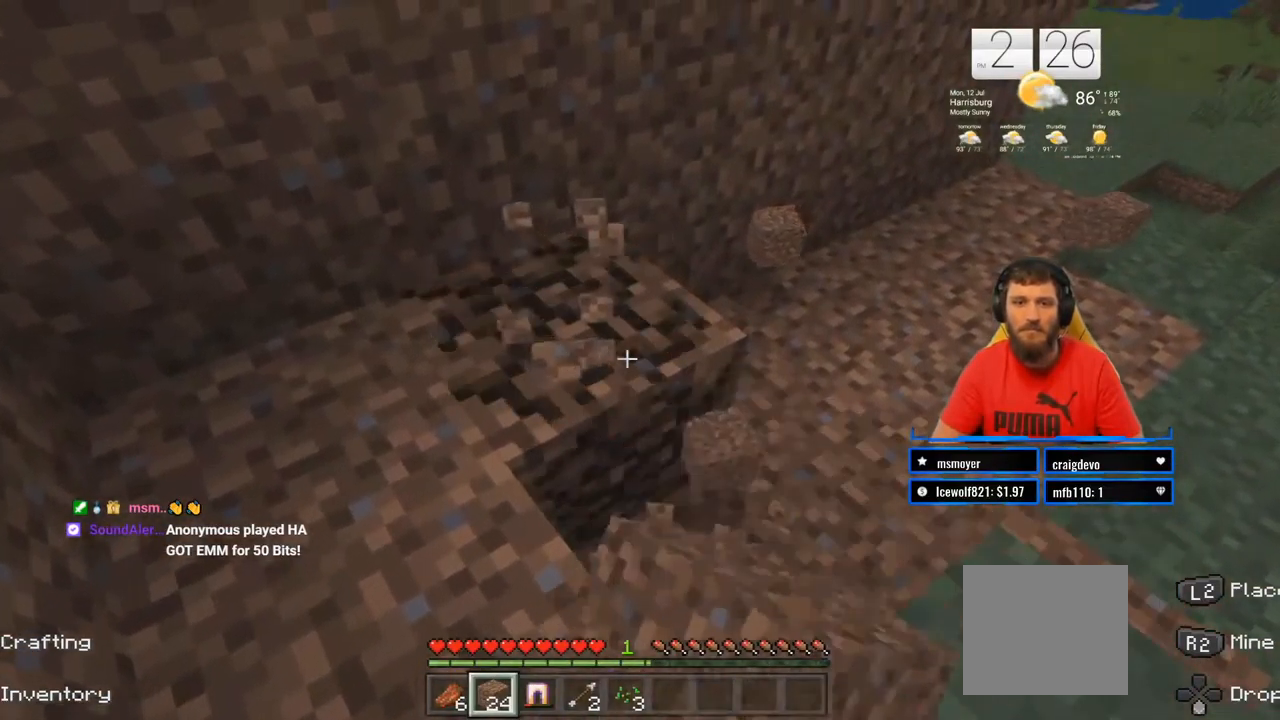
{"dt_ms": 500, "buttons": ["R2"], "left_stick": "center", "right_stick": "center", "events": [[133, "right_stick", "left"], [483, "right_stick", "center"]]}
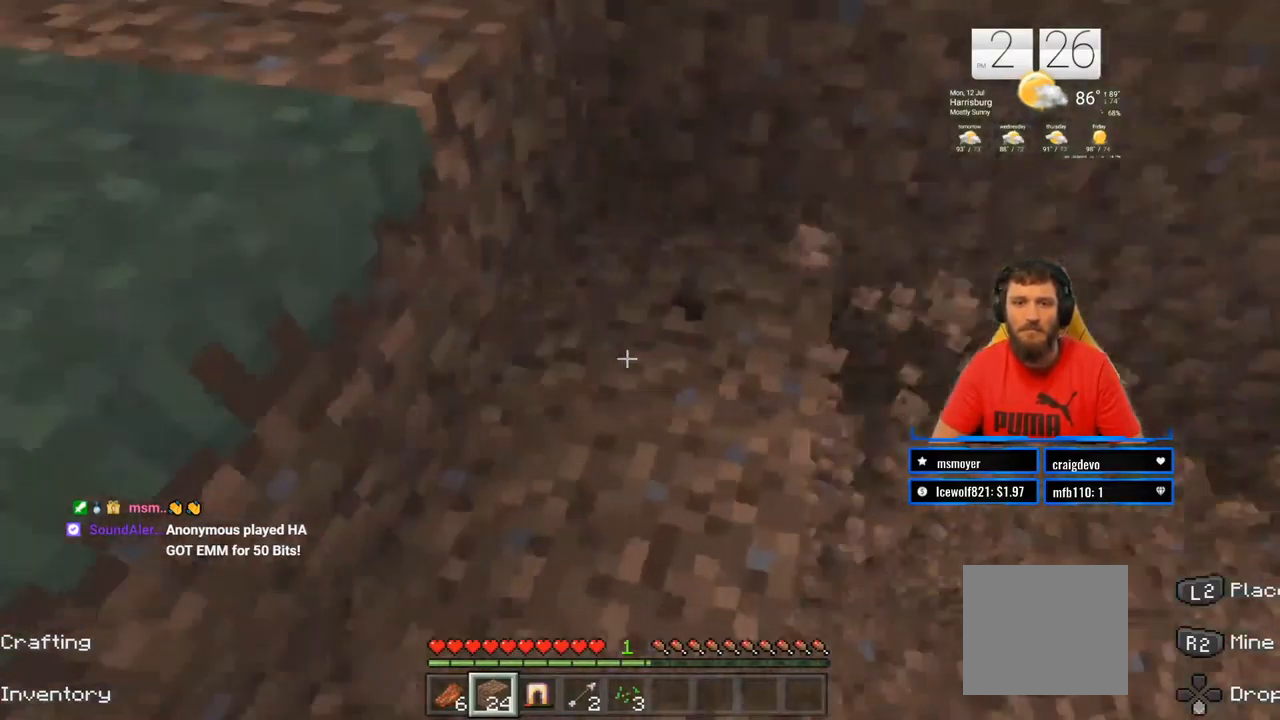
{"dt_ms": 500, "buttons": ["R2"], "left_stick": "center", "right_stick": "center", "events": []}
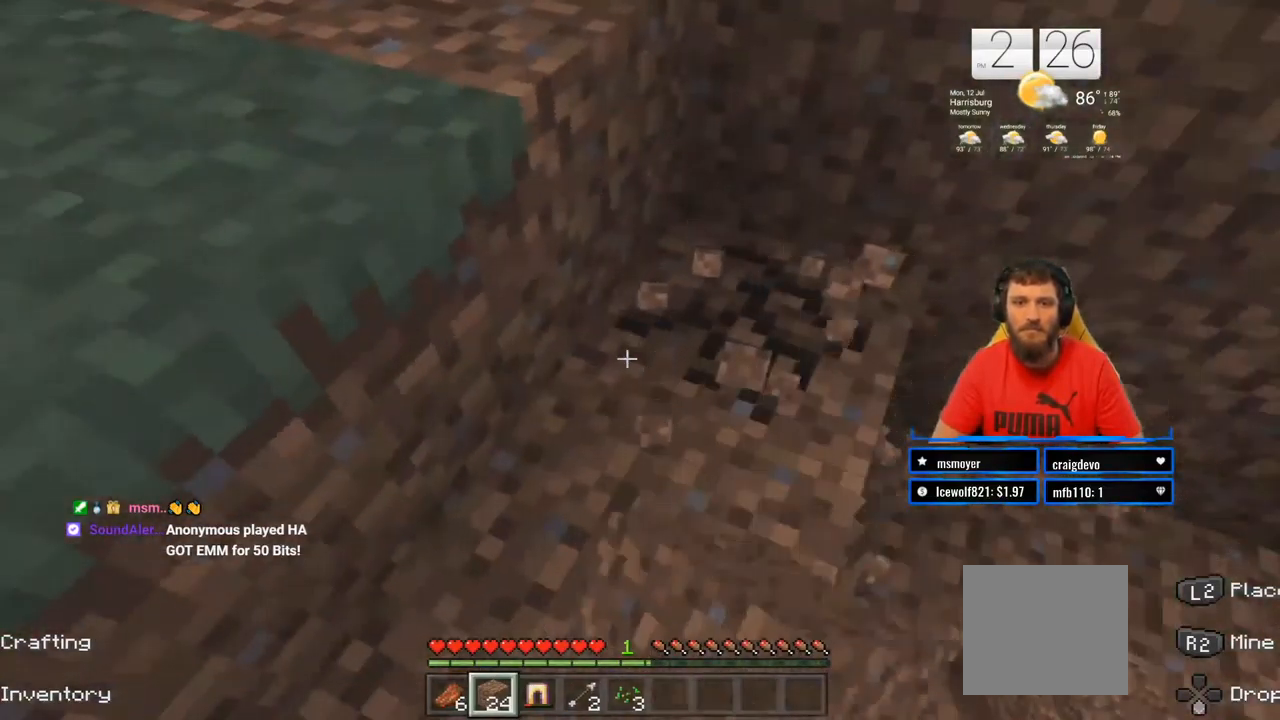
{"dt_ms": 500, "buttons": ["R2"], "left_stick": "down", "right_stick": "left", "events": [[300, "right_stick", "left"], [367, "left_stick", "down"]]}
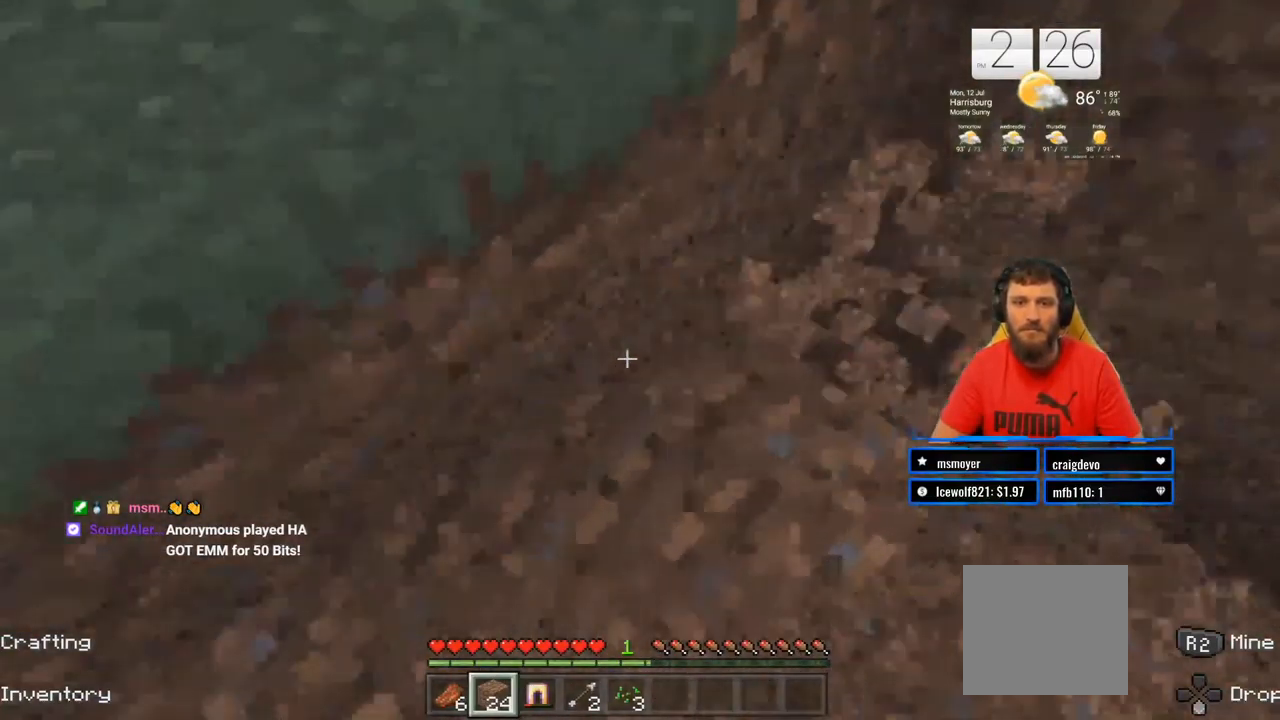
{"dt_ms": 500, "buttons": ["R2"], "left_stick": "down-right", "right_stick": "center", "events": [[17, "left_stick", "center"], [33, "right_stick", "center"], [450, "left_stick", "down-right"]]}
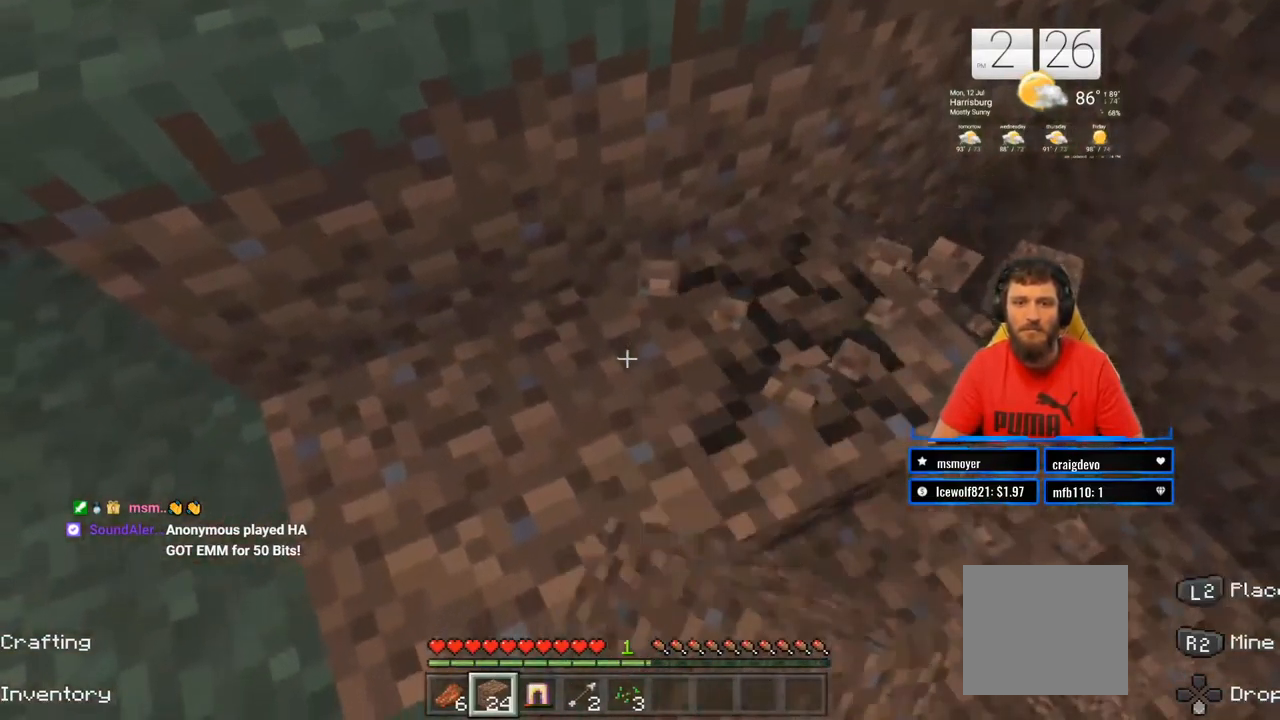
{"dt_ms": 500, "buttons": ["R2"], "left_stick": "center", "right_stick": "right", "events": [[83, "left_stick", "center"], [217, "right_stick", "right"]]}
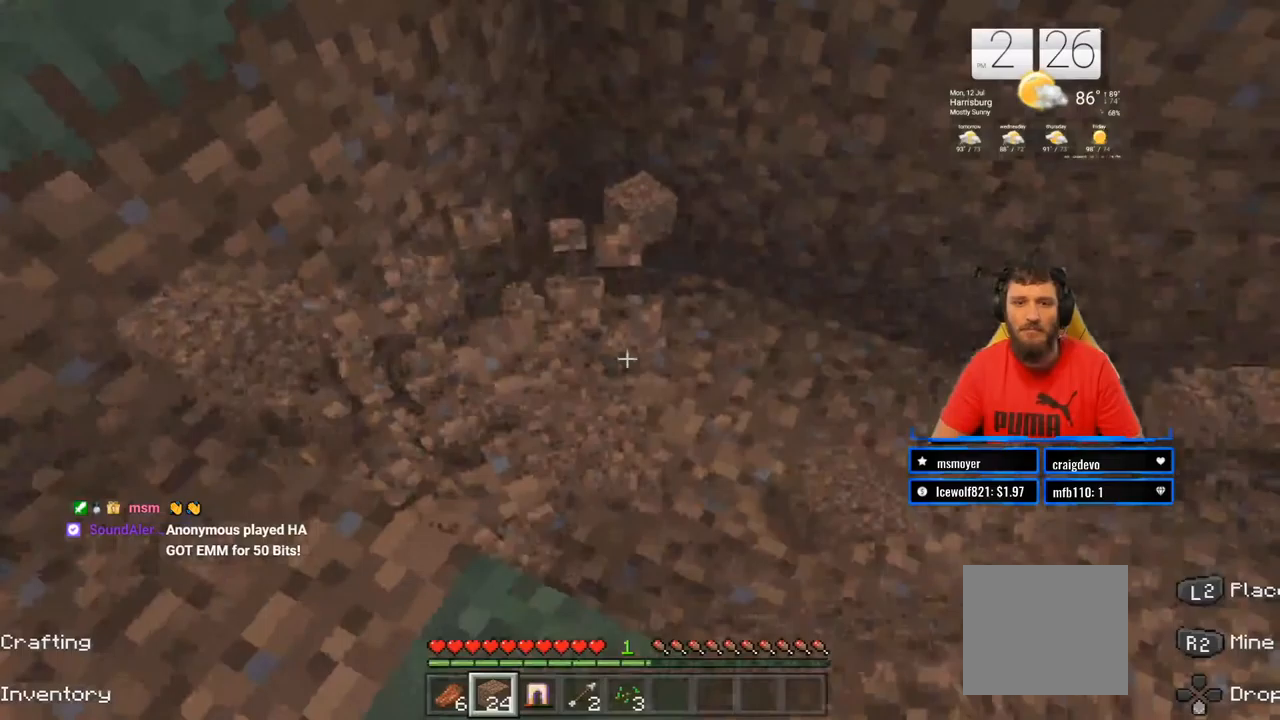
{"dt_ms": 500, "buttons": ["R2"], "left_stick": "up-left", "right_stick": "right", "events": [[250, "left_stick", "up-left"], [350, "right_stick", "center"], [500, "right_stick", "right"]]}
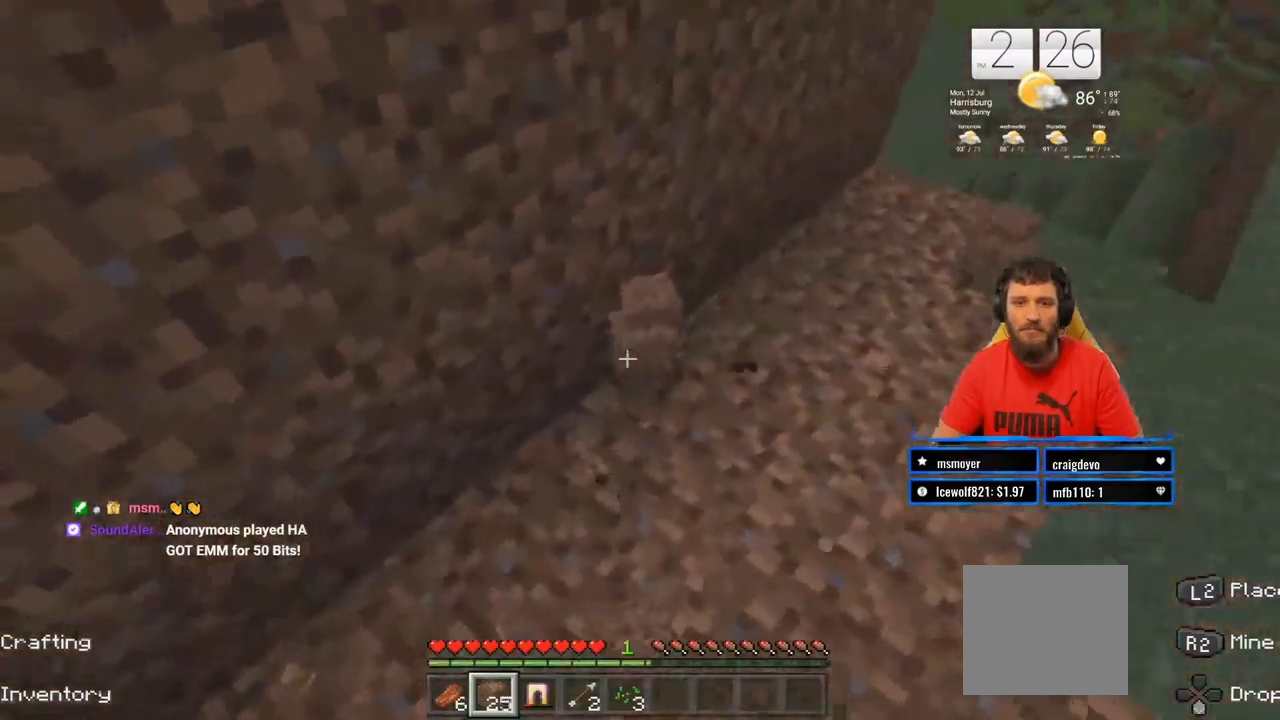
{"dt_ms": 500, "buttons": ["R2"], "left_stick": "center", "right_stick": "right", "events": [[167, "left_stick", "up"], [367, "left_stick", "center"]]}
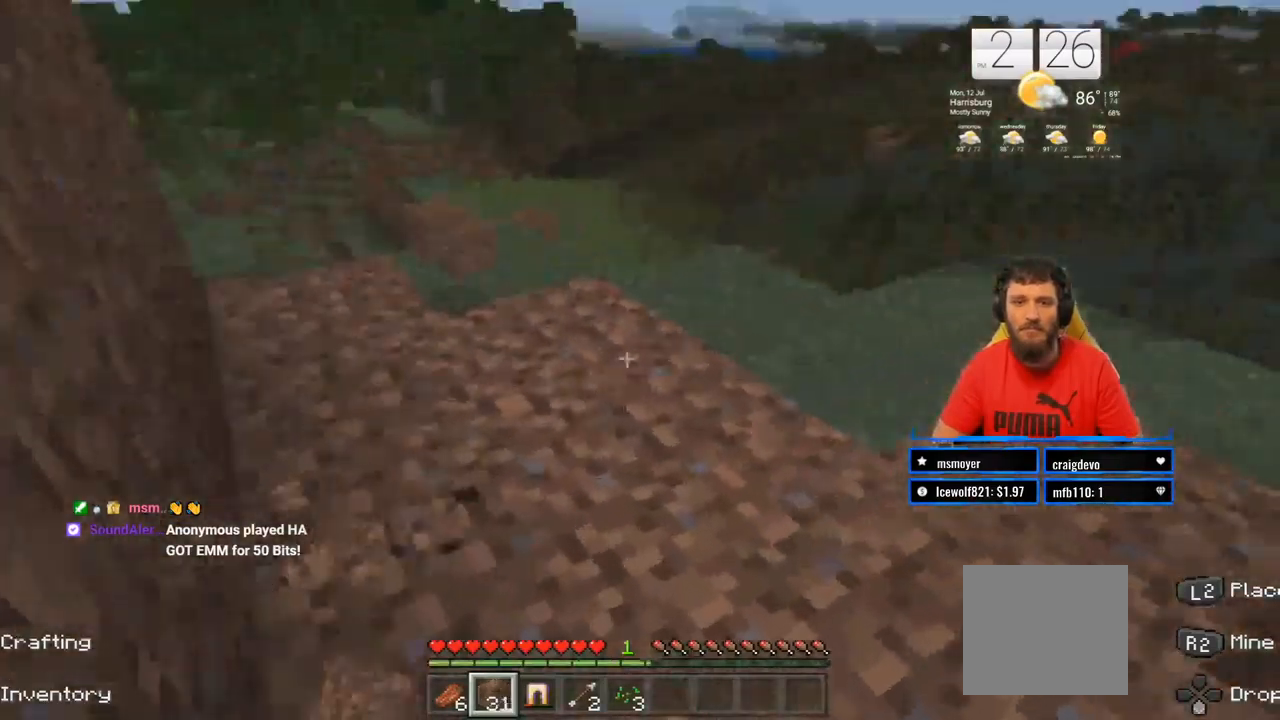
{"dt_ms": 1000, "buttons": ["R2"], "left_stick": "up", "right_stick": "center"}
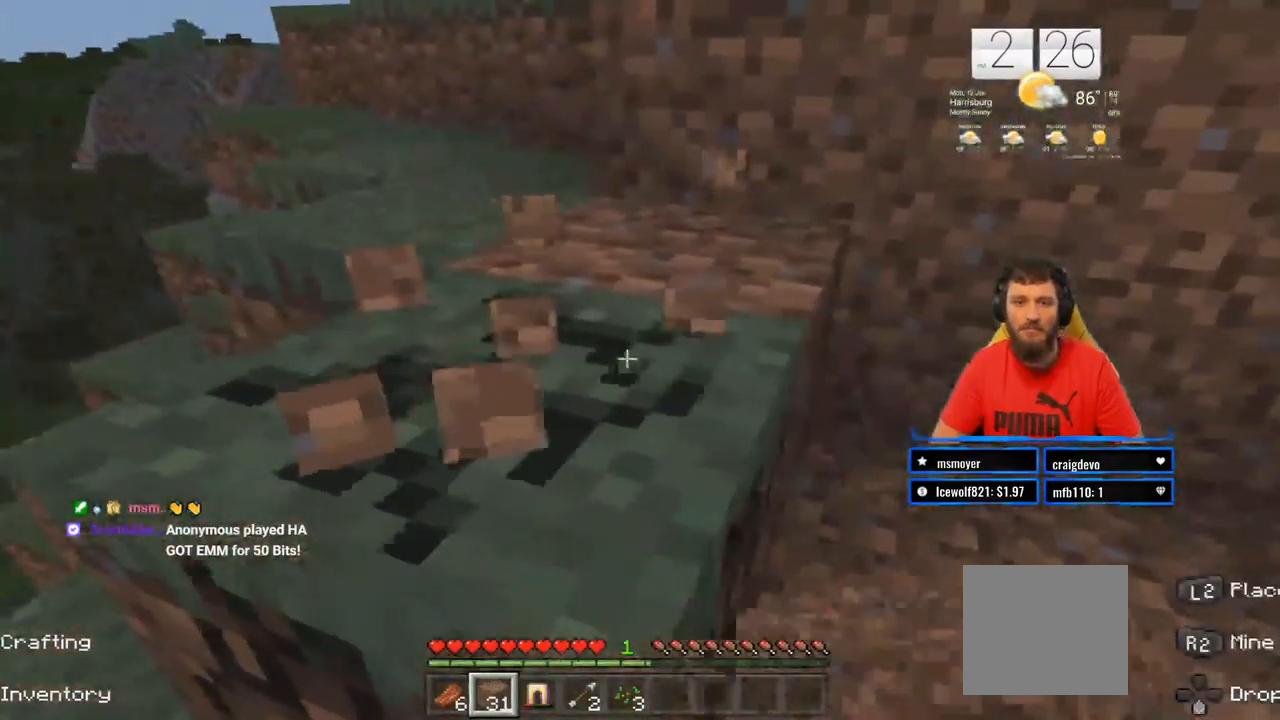
{"dt_ms": 500, "buttons": ["R2"], "left_stick": "up", "right_stick": "center", "events": [[83, "left_stick", "center"], [333, "left_stick", "up"]]}
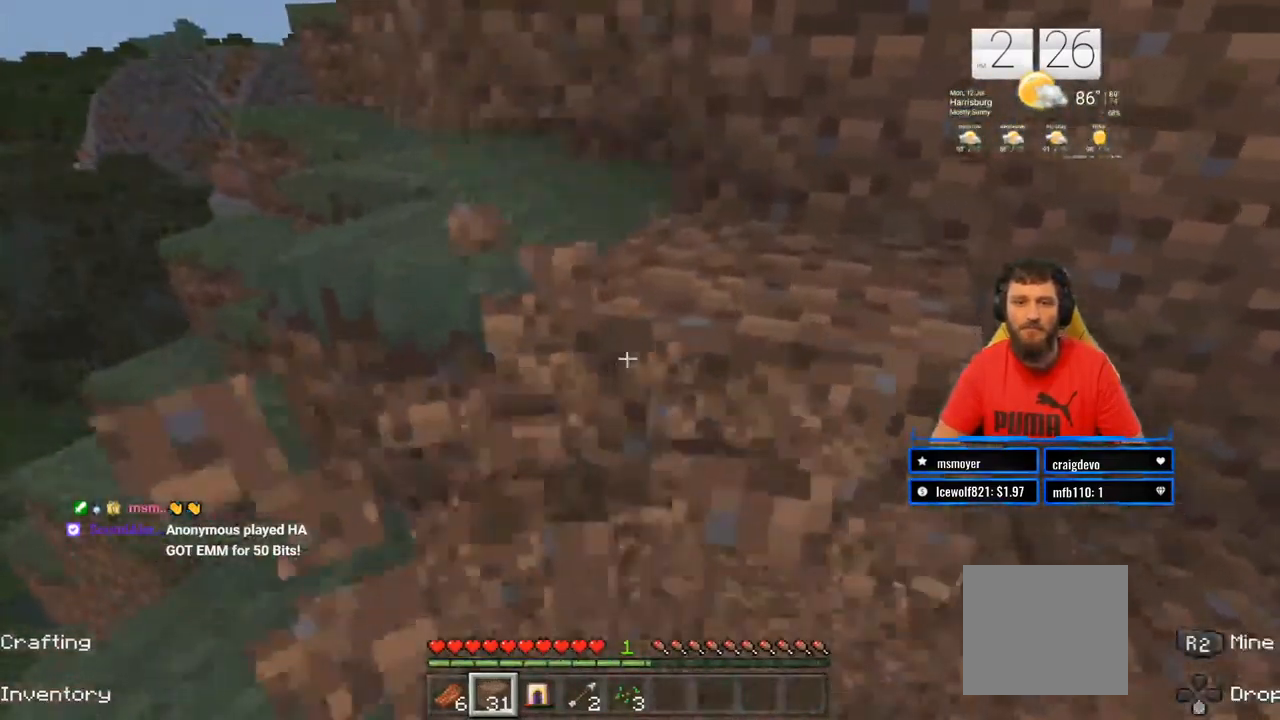
{"dt_ms": 500, "buttons": ["R2"], "left_stick": "center", "right_stick": "center", "events": [[50, "left_stick", "center"]]}
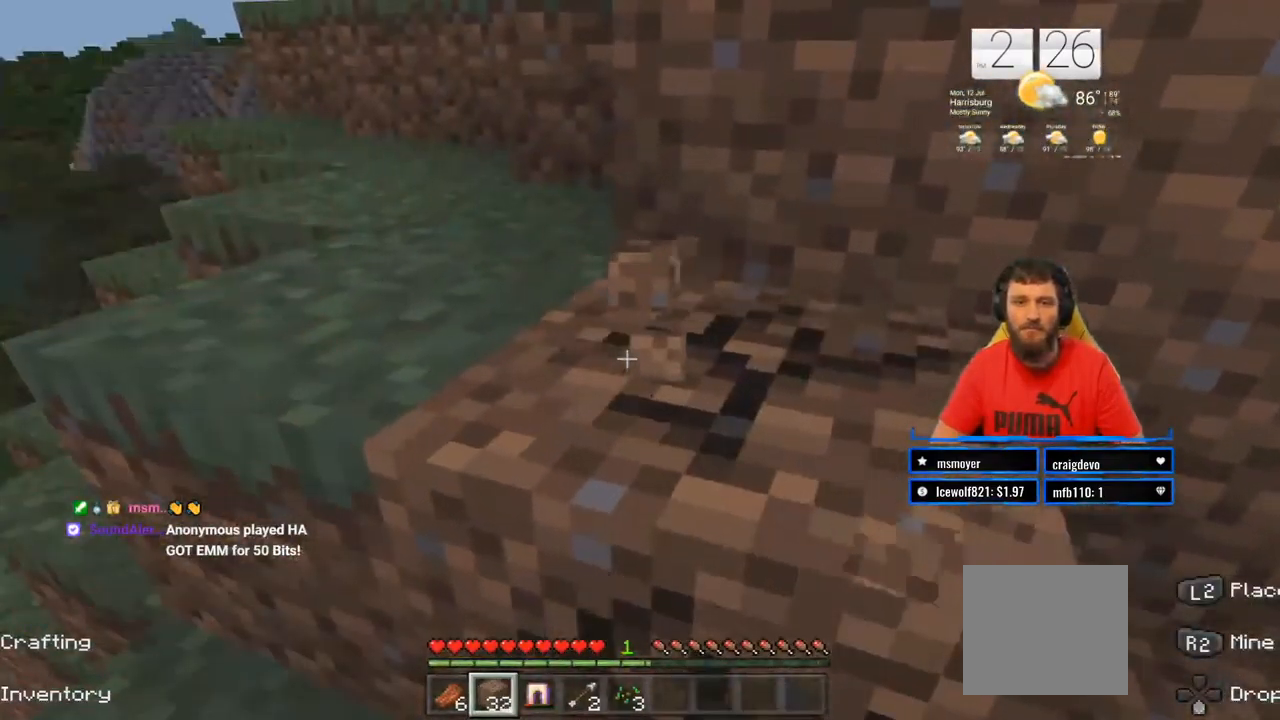
{"dt_ms": 500, "buttons": ["R2"], "left_stick": "up", "right_stick": "left", "events": [[467, "right_stick", "left"], [500, "left_stick", "up"]]}
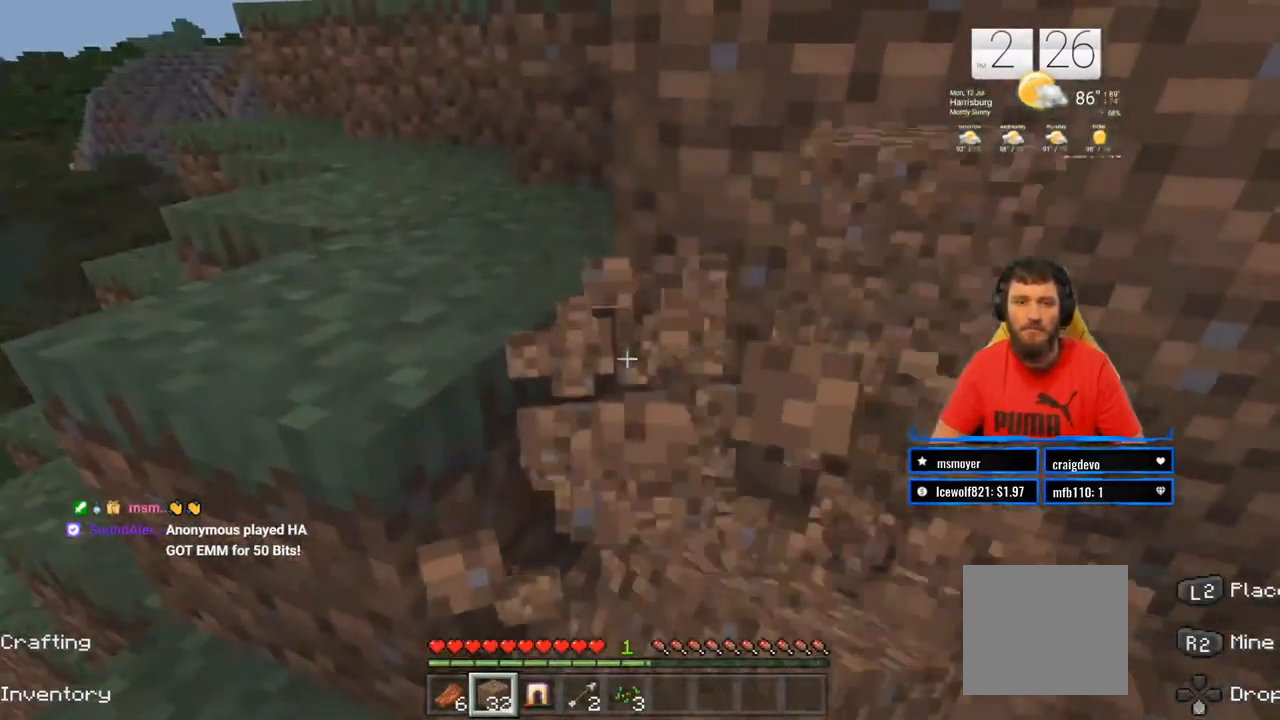
{"dt_ms": 500, "buttons": ["R2"], "left_stick": "center", "right_stick": "center", "events": [[33, "left_stick", "up-left"], [150, "right_stick", "center"], [183, "left_stick", "center"]]}
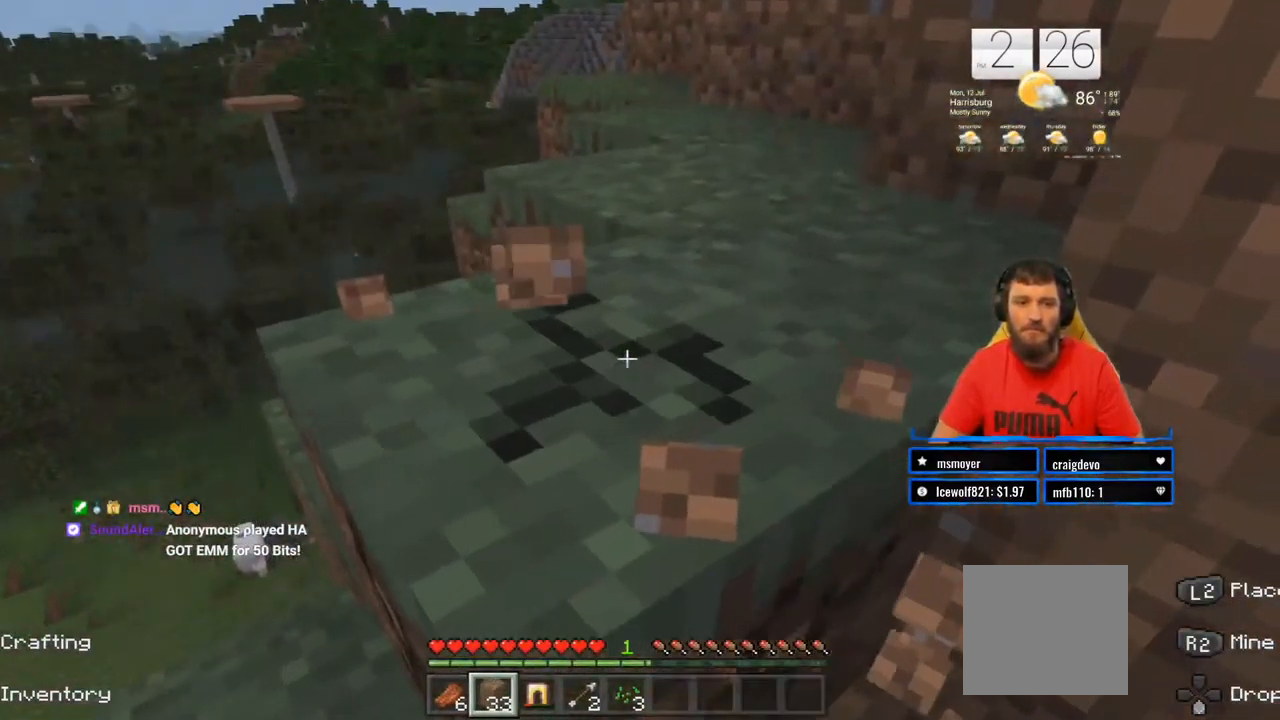
{"dt_ms": 500, "buttons": ["R2"], "left_stick": "up", "right_stick": "center", "events": [[500, "left_stick", "up"]]}
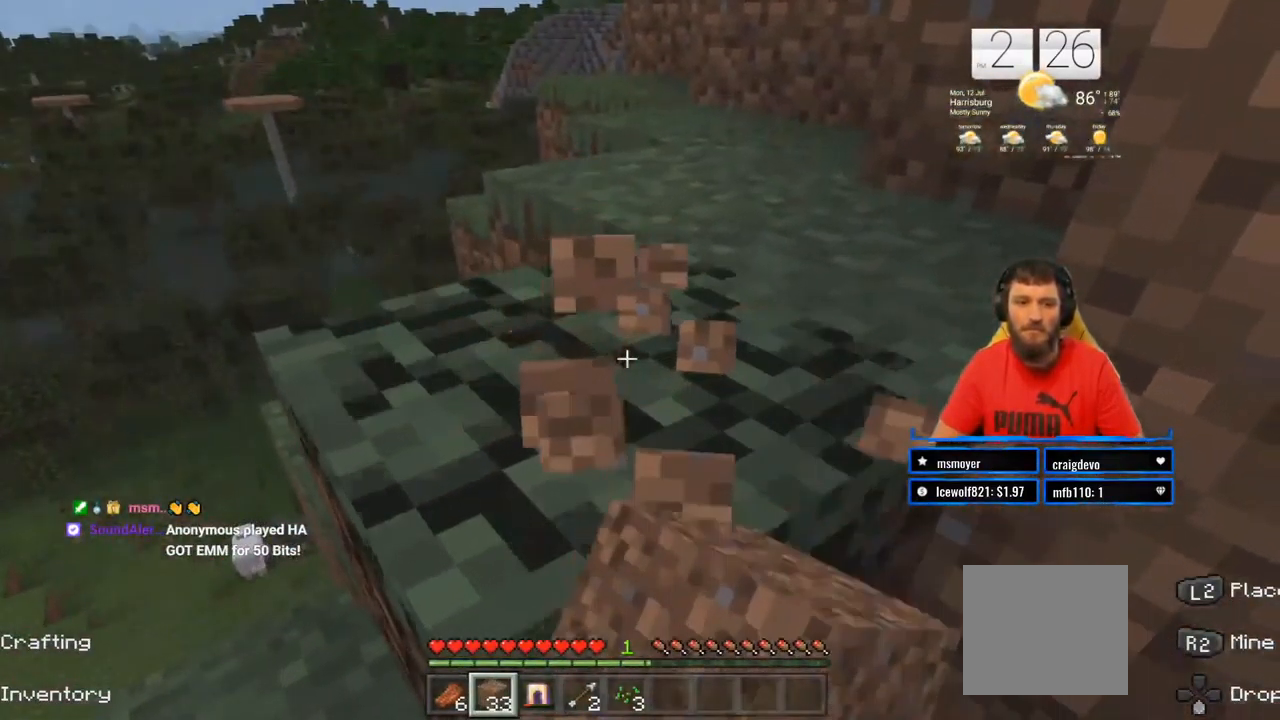
{"dt_ms": 500, "buttons": ["R2"], "left_stick": "center", "right_stick": "center", "events": [[233, "left_stick", "center"], [333, "right_stick", "right"], [500, "right_stick", "center"]]}
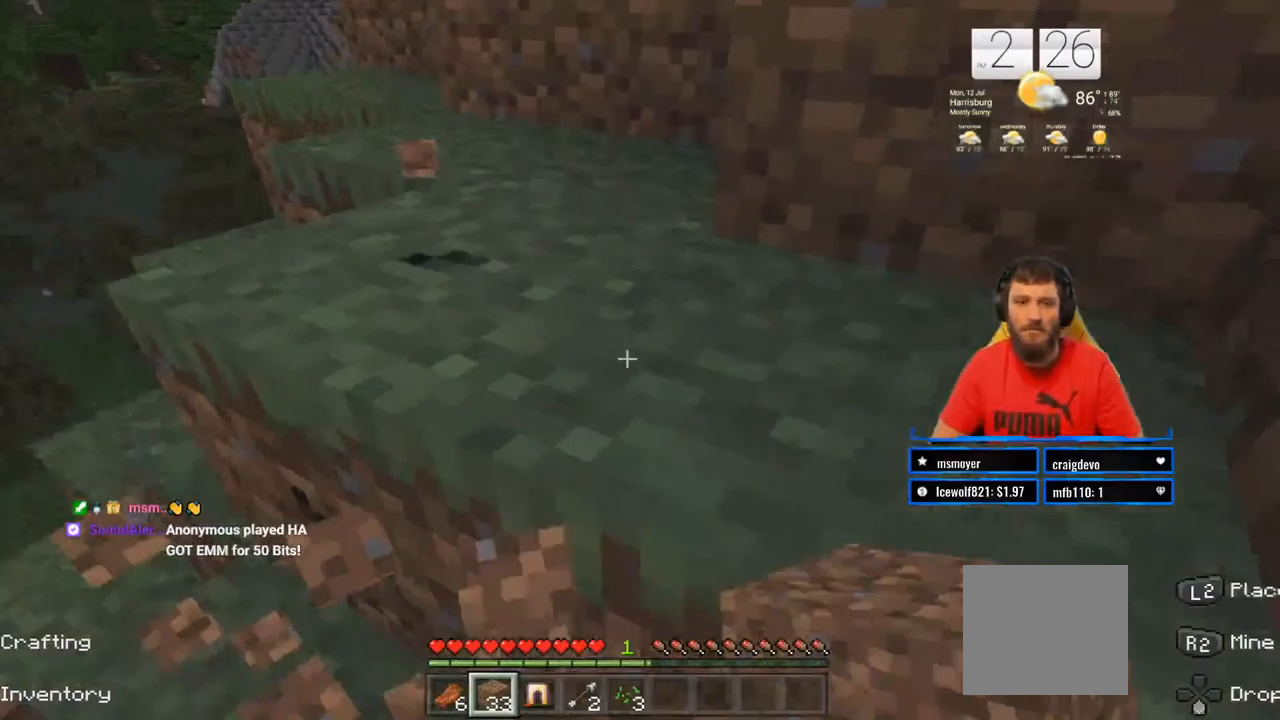
{"dt_ms": 500, "buttons": ["R2"], "left_stick": "center", "right_stick": "center", "events": []}
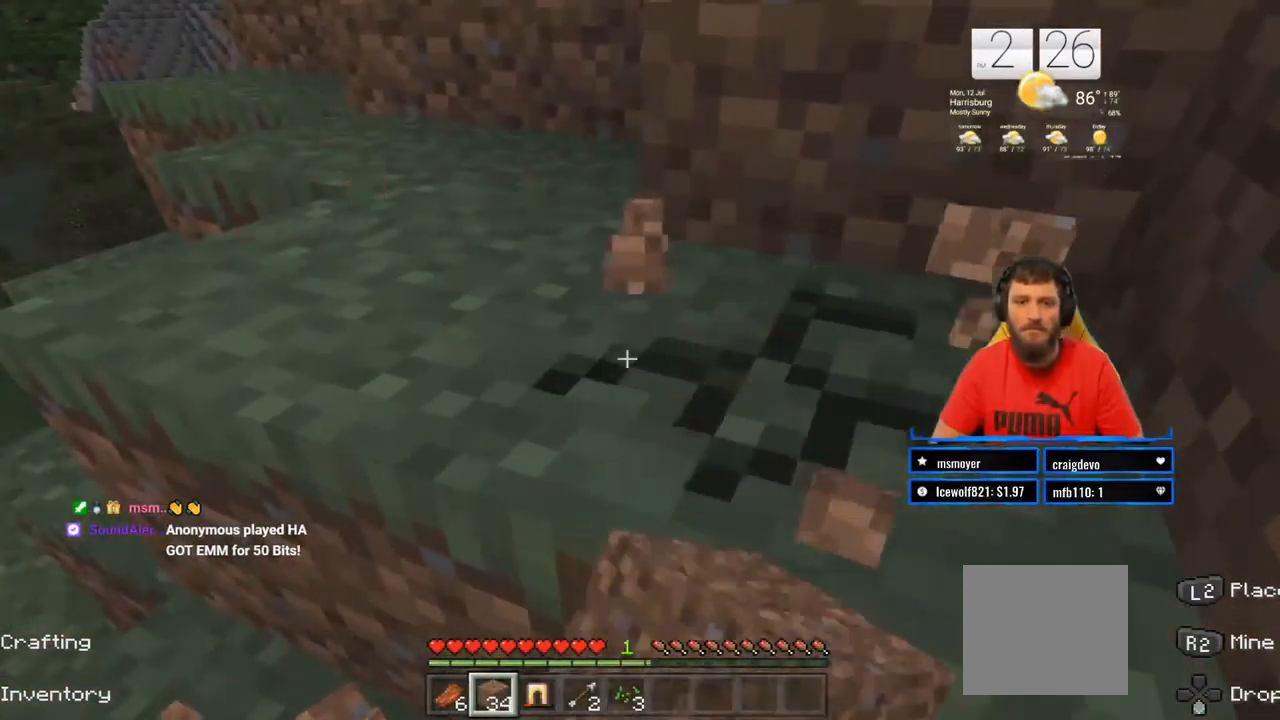
{"dt_ms": 500, "buttons": ["R2"], "left_stick": "center", "right_stick": "left", "events": [[417, "right_stick", "left"]]}
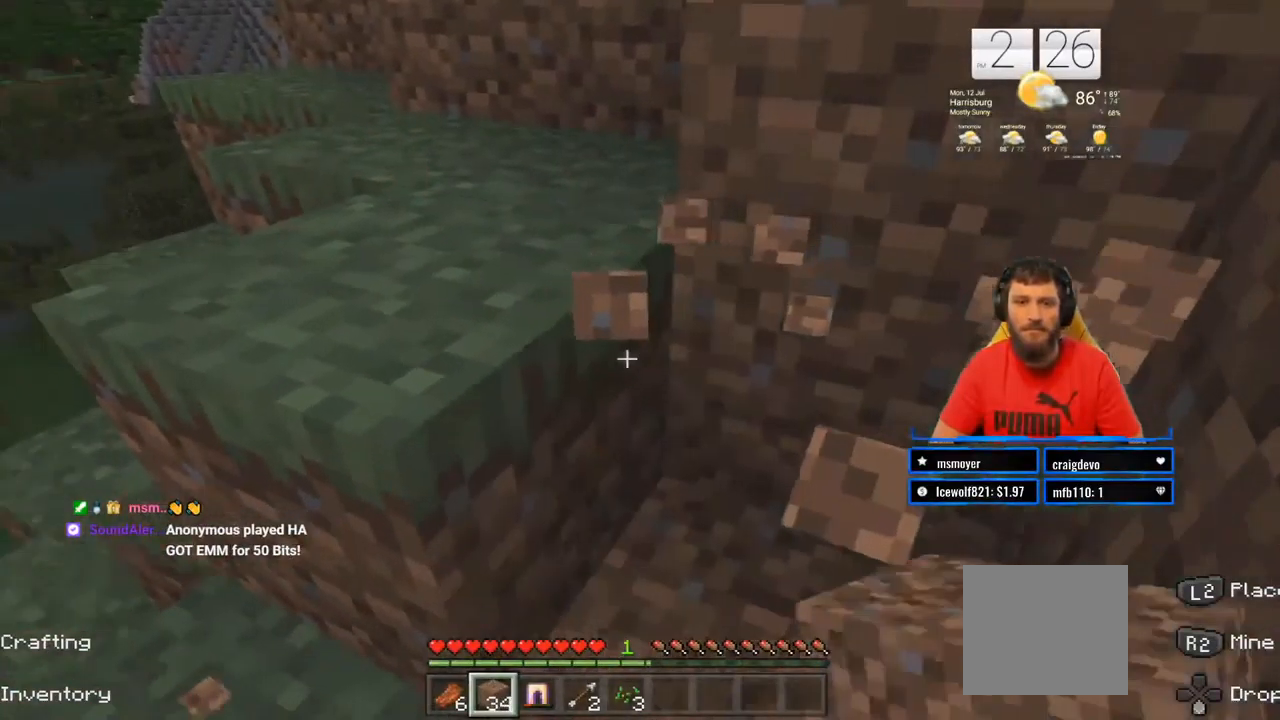
{"dt_ms": 500, "buttons": ["R2"], "left_stick": "center", "right_stick": "center", "events": [[67, "right_stick", "center"]]}
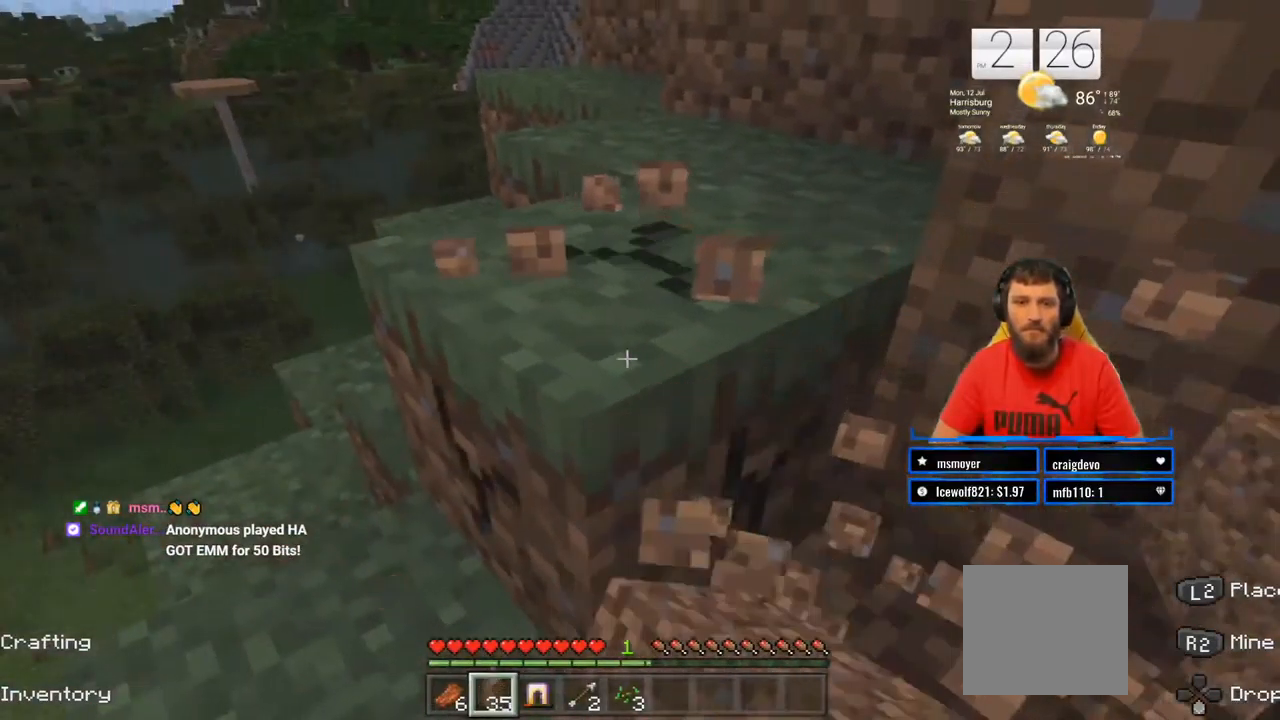
{"dt_ms": 500, "buttons": ["R2"], "left_stick": "center", "right_stick": "center", "events": []}
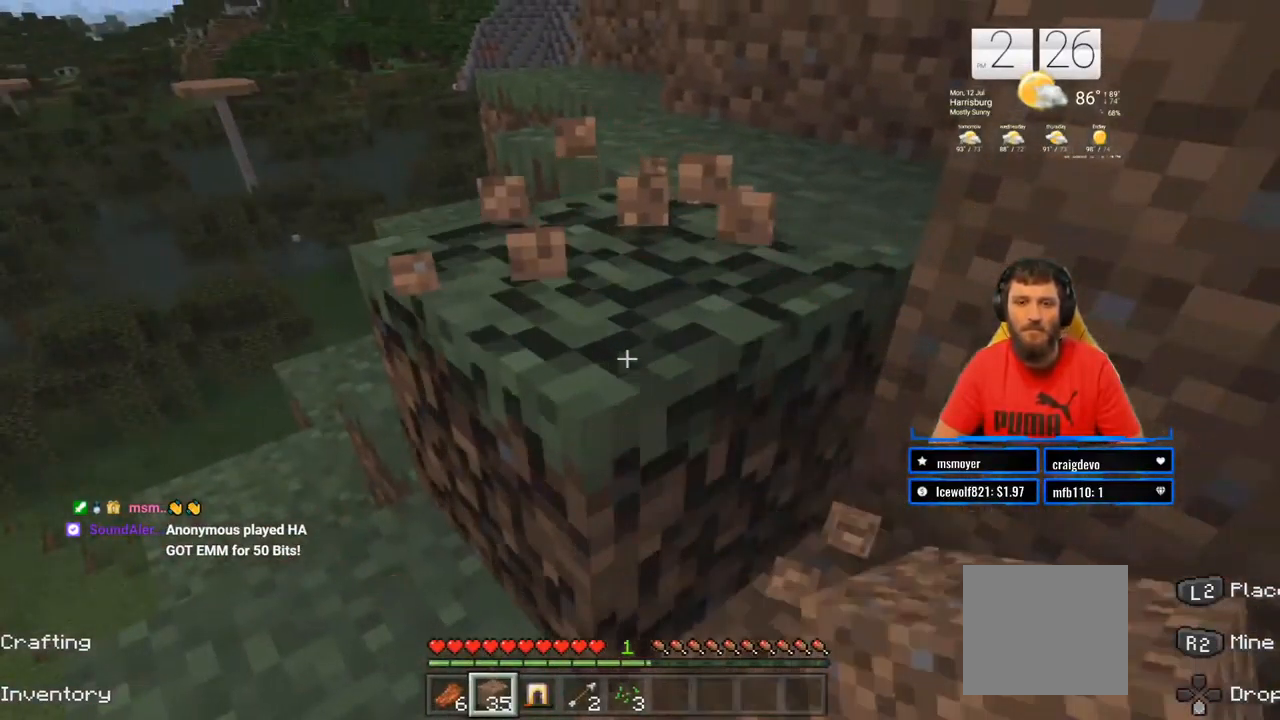
{"dt_ms": 1000, "buttons": ["R2"], "left_stick": "up", "right_stick": "center"}
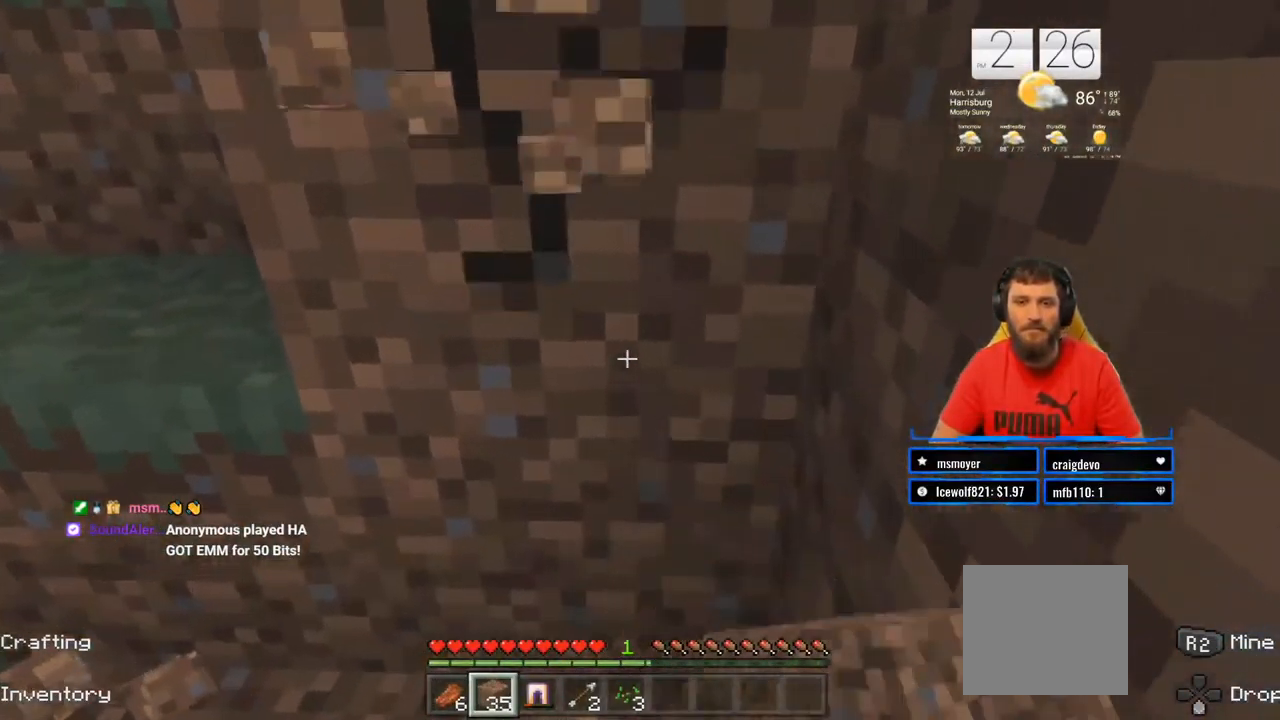
{"dt_ms": 500, "buttons": ["R2"], "left_stick": "center", "right_stick": "center", "events": [[33, "left_stick", "center"]]}
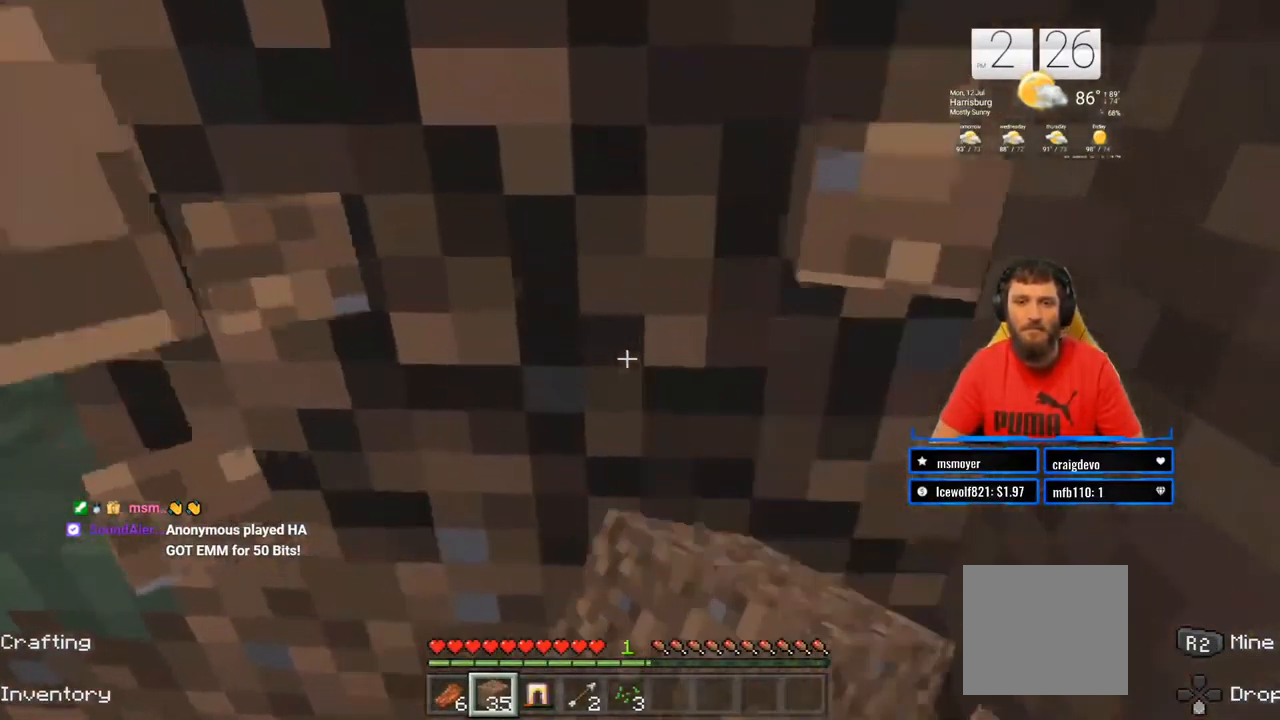
{"dt_ms": 500, "buttons": ["R2"], "left_stick": "center", "right_stick": "up-right", "events": [[150, "right_stick", "up-right"]]}
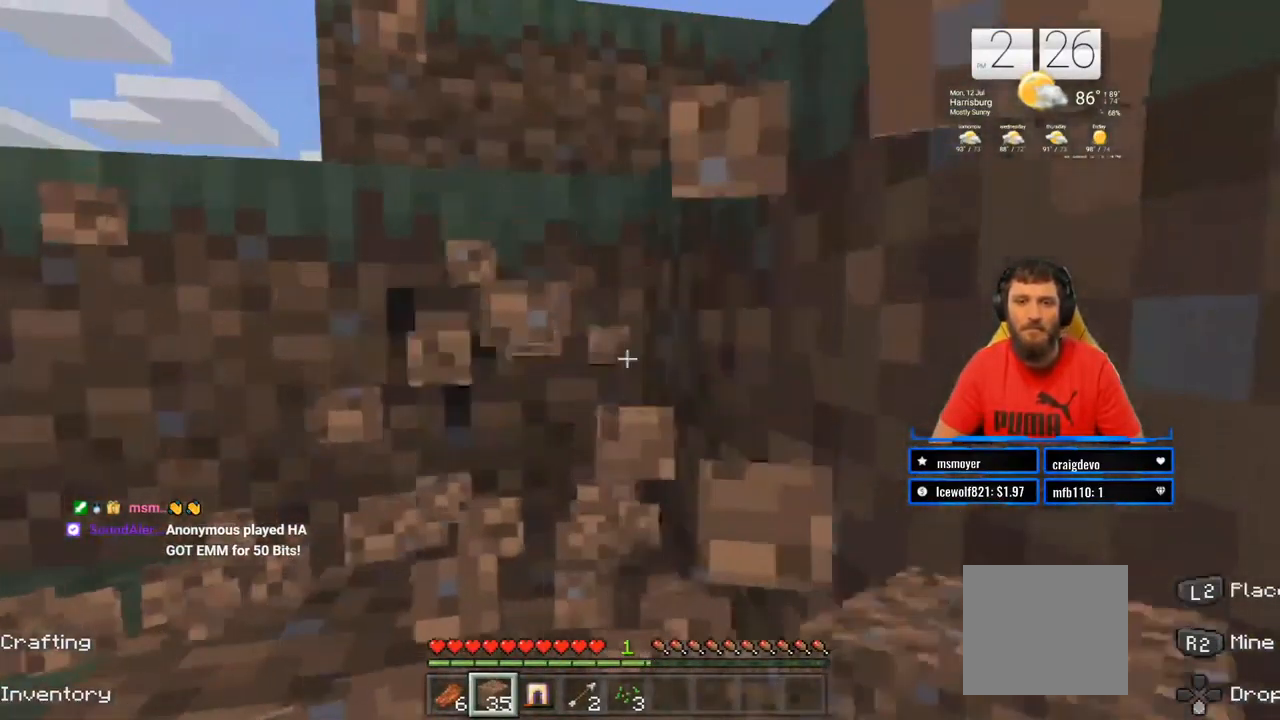
{"dt_ms": 1000, "buttons": ["R2"], "left_stick": "center", "right_stick": "center"}
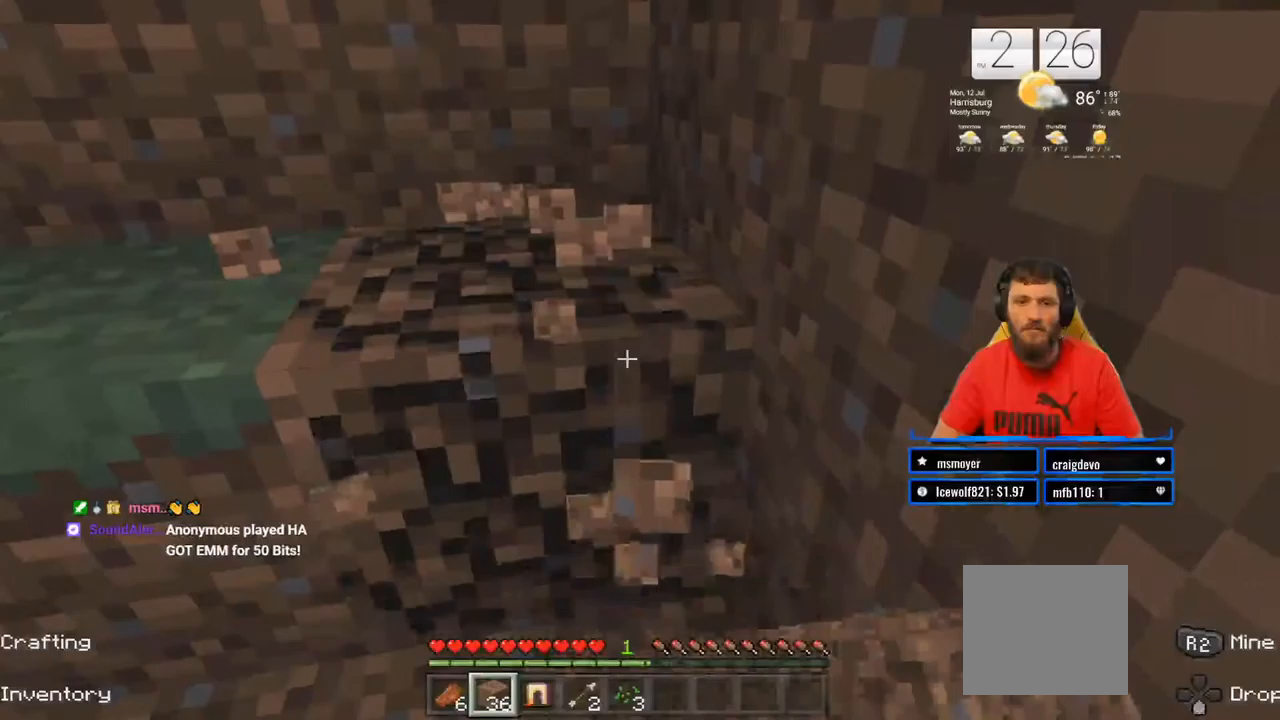
{"dt_ms": 500, "buttons": ["R2"], "left_stick": "center", "right_stick": "center", "events": [[83, "right_stick", "left"], [217, "left_stick", "left"], [300, "right_stick", "center"], [333, "left_stick", "center"]]}
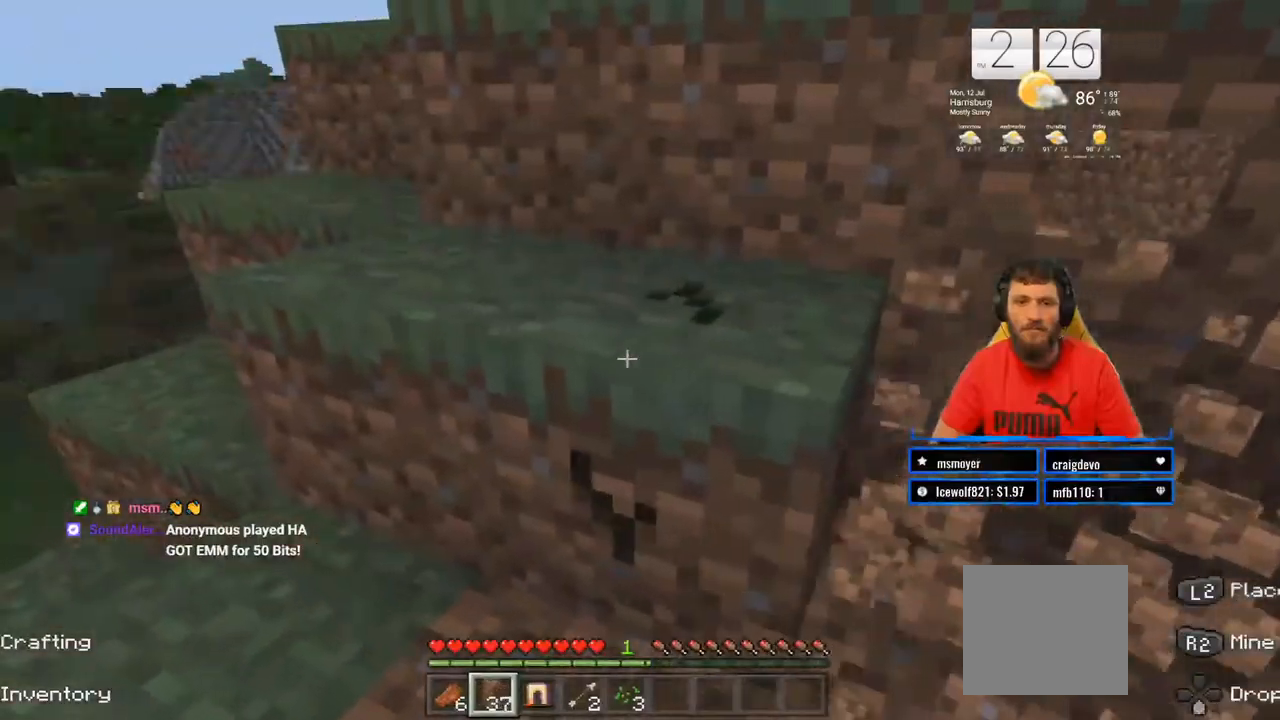
{"dt_ms": 500, "buttons": ["R2"], "left_stick": "center", "right_stick": "center", "events": []}